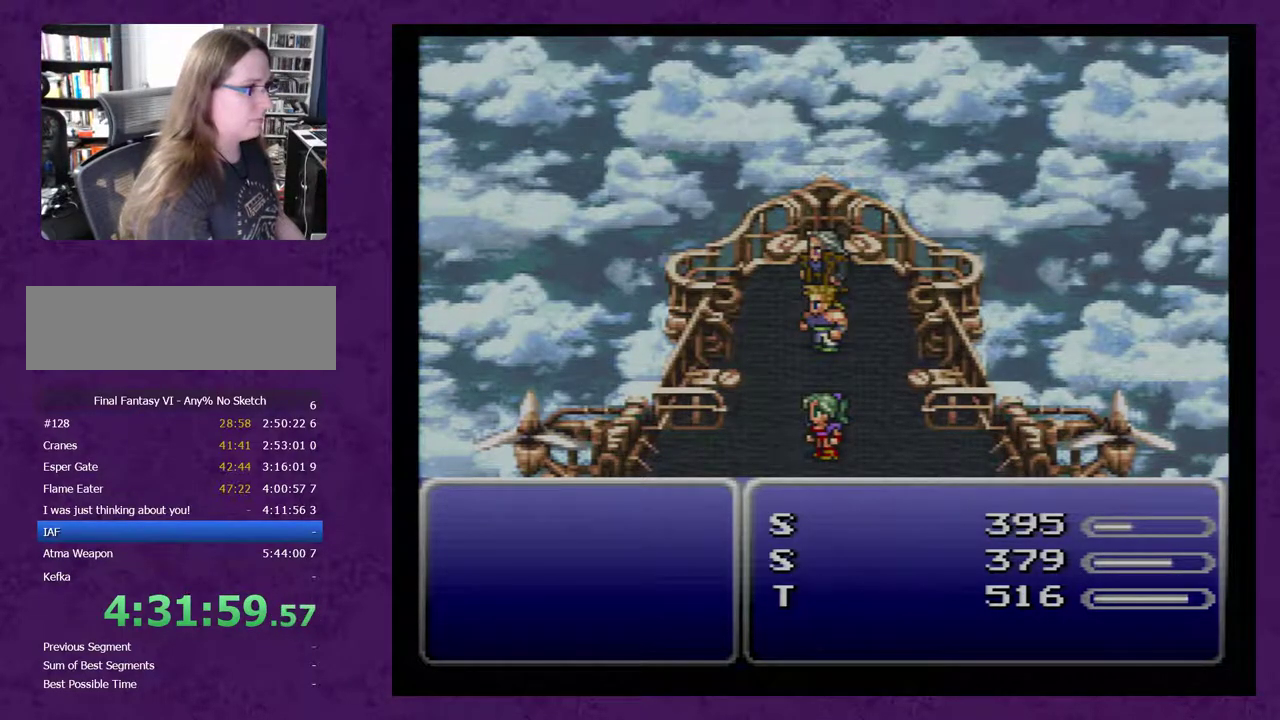
Gameplay with a controller (Nintendo layout); each line is a JSON object with the inputs held at the frame after it. "events" lists button and stick changes between this image and that frame as [ms after this image, input, new state], when the widget could be followed in between. Not read: L3 R3.
{"buttons": ["A"], "events": []}
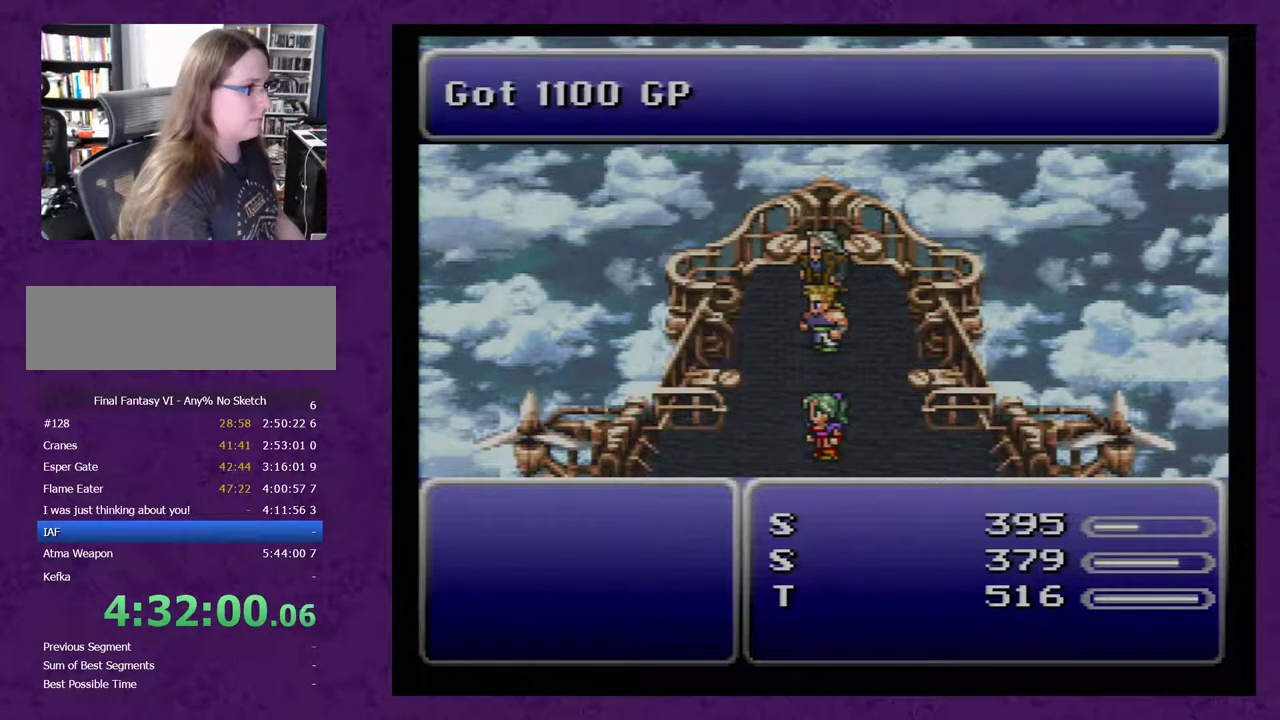
{"buttons": ["A"], "events": []}
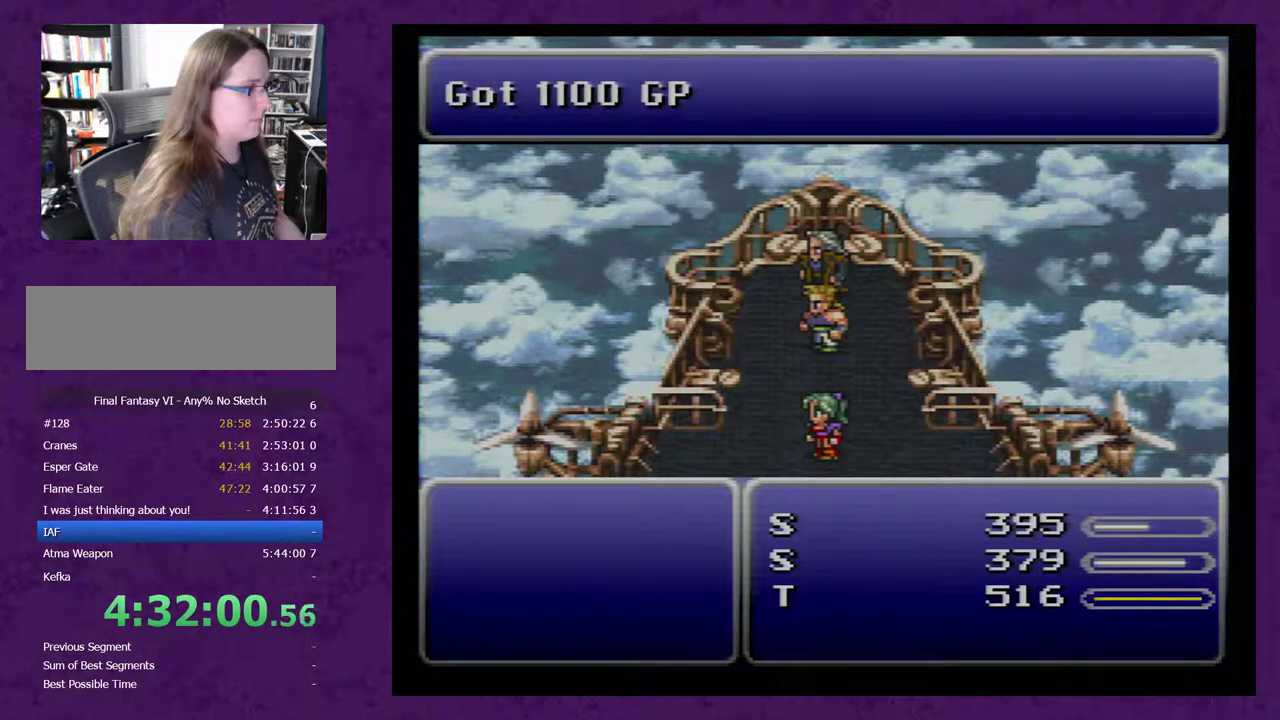
{"buttons": ["A"], "events": []}
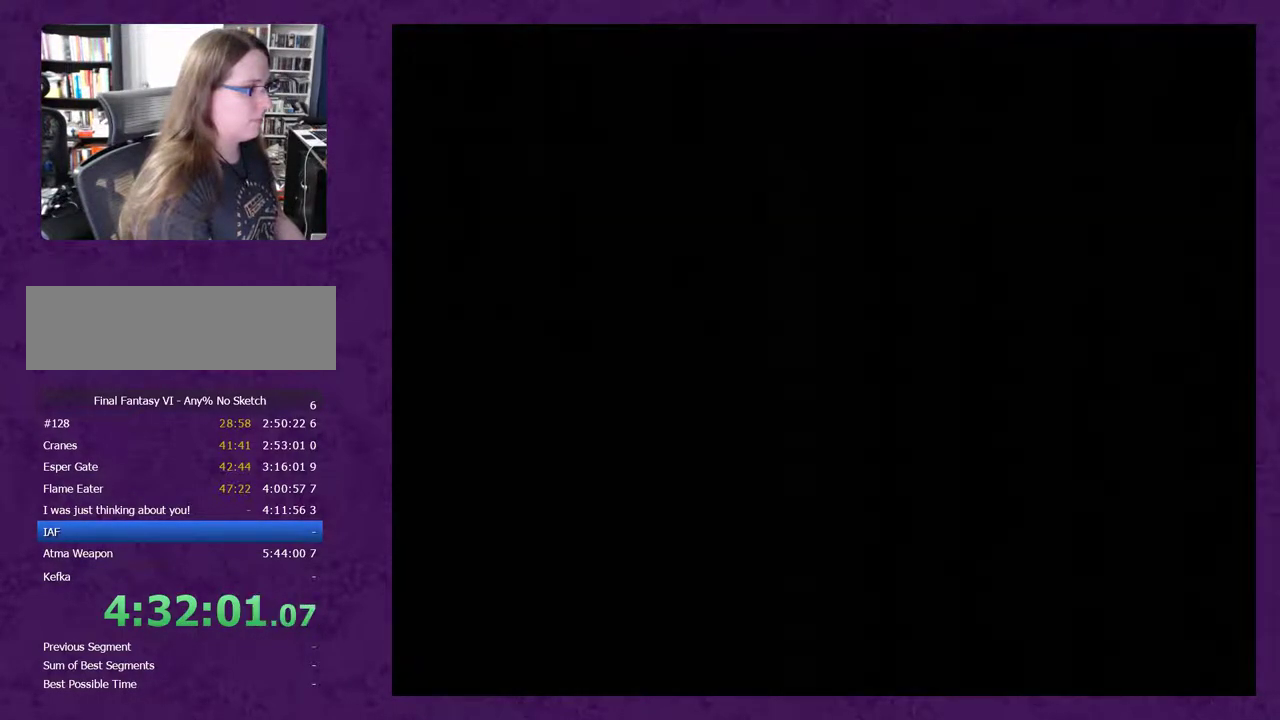
{"buttons": [], "events": [[333, "A", "up"]]}
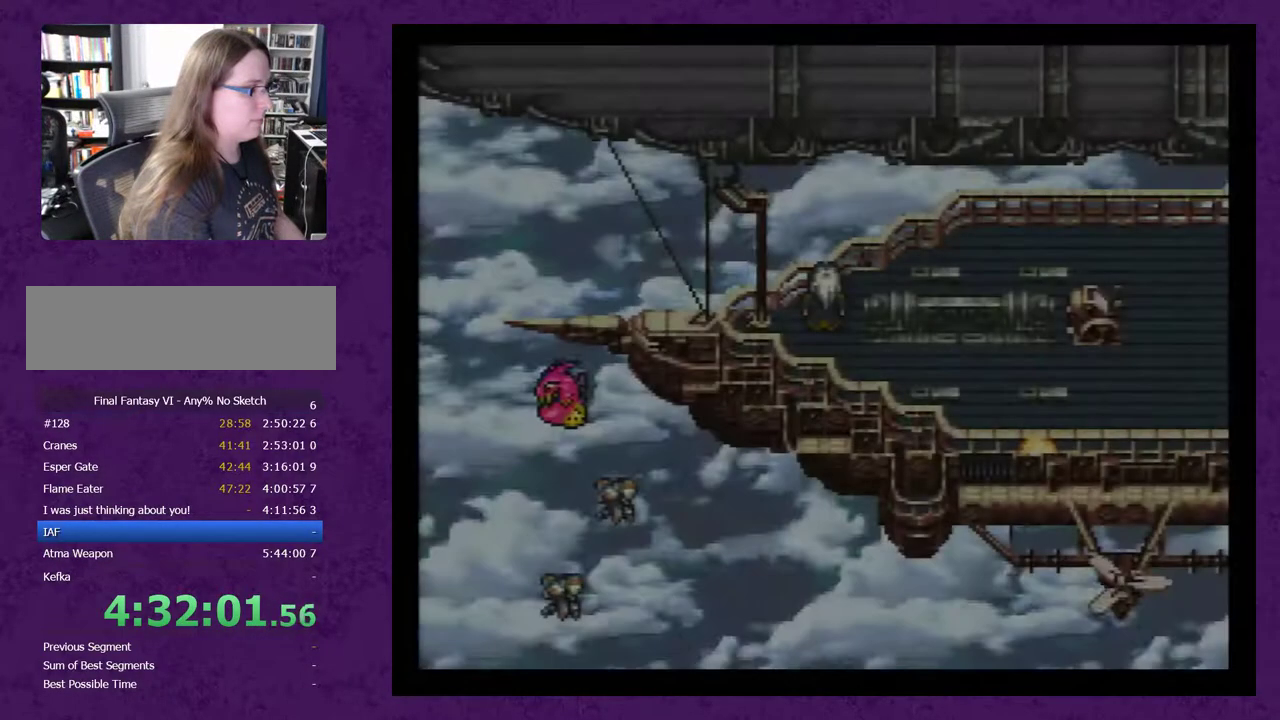
{"buttons": ["DPAD_RIGHT"], "events": [[200, "DPAD_DOWN", "down"], [333, "DPAD_DOWN", "up"], [400, "DPAD_RIGHT", "down"]]}
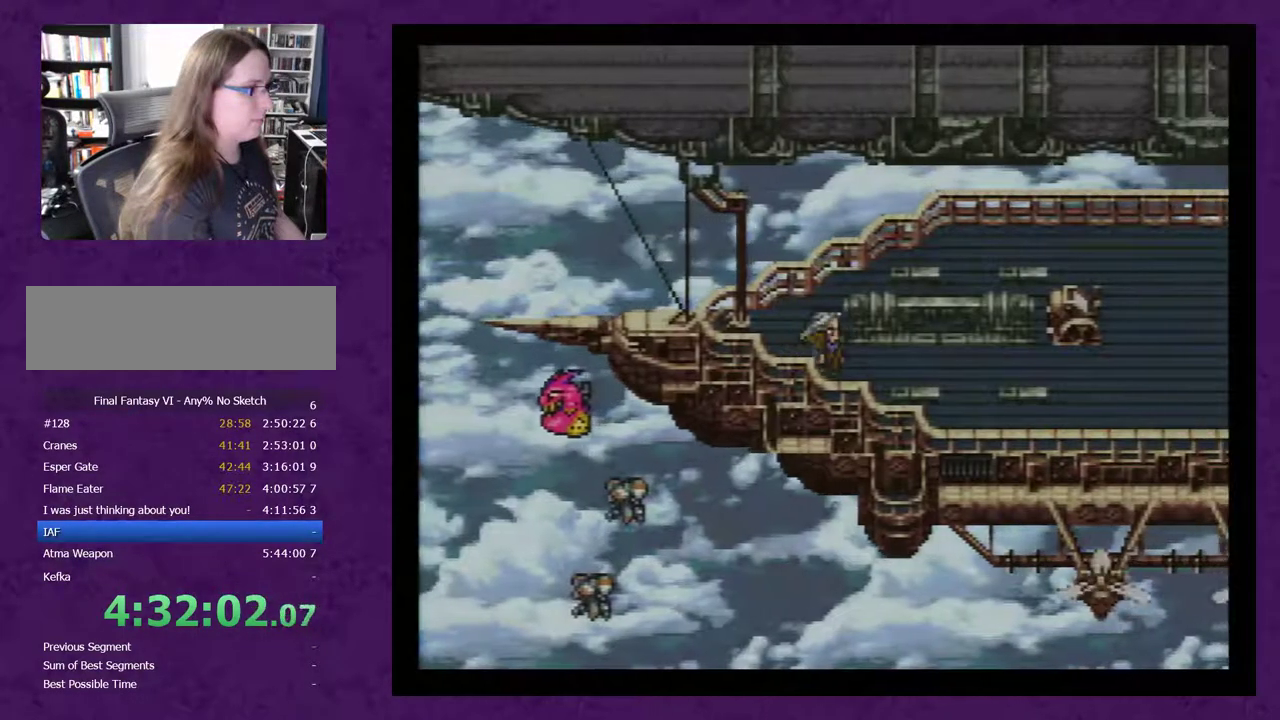
{"buttons": ["DPAD_RIGHT"], "events": []}
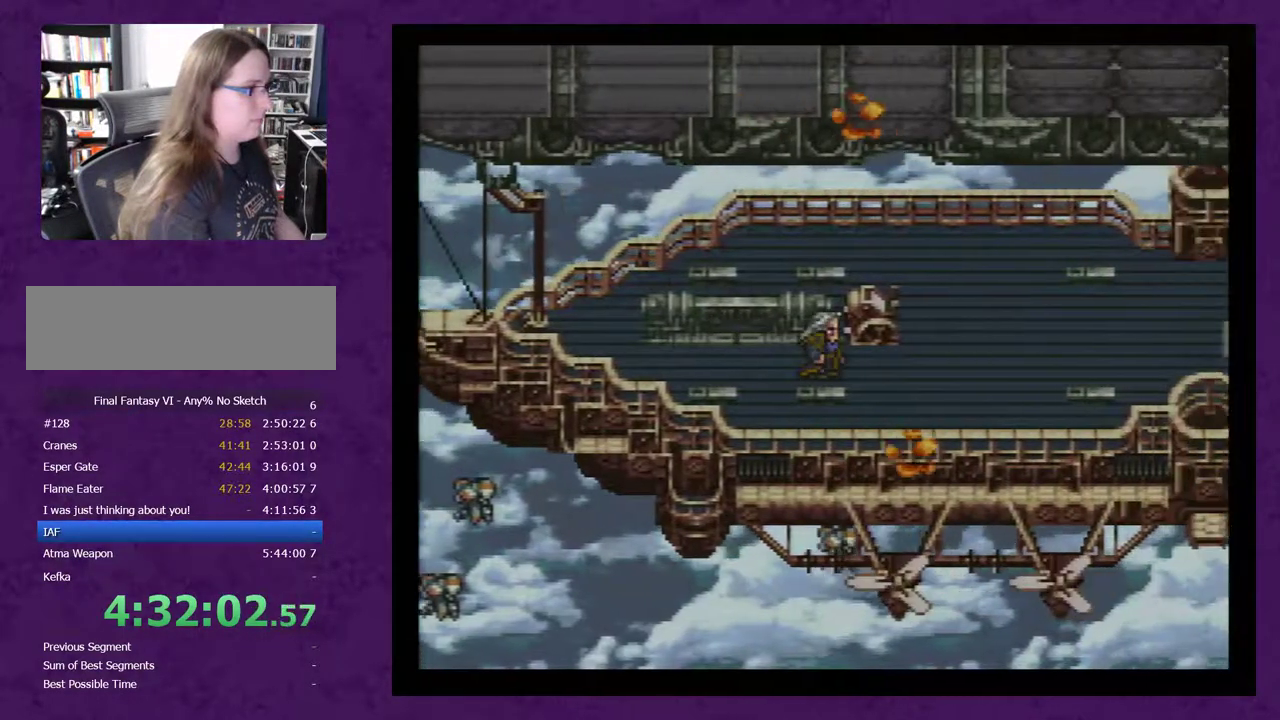
{"buttons": ["DPAD_RIGHT"], "events": [[167, "DPAD_RIGHT", "up"], [167, "DPAD_UP", "down"], [333, "DPAD_UP", "up"], [383, "DPAD_RIGHT", "down"]]}
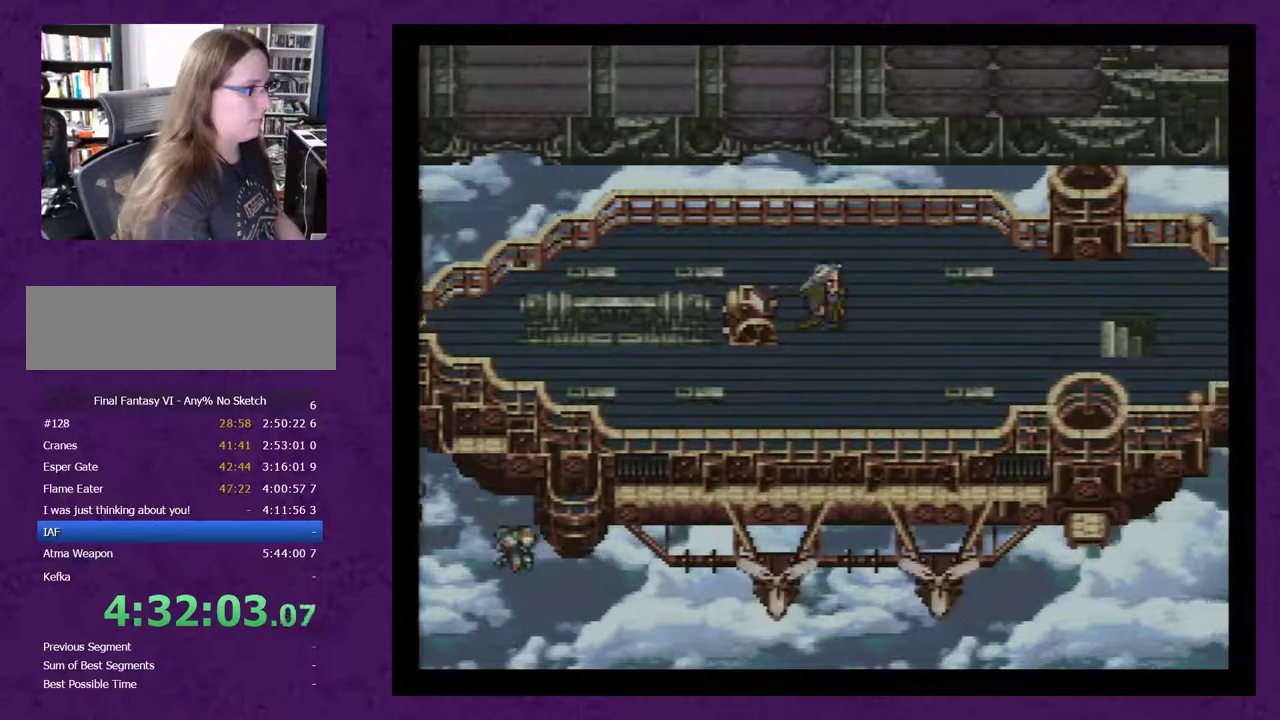
{"buttons": [], "events": [[200, "DPAD_RIGHT", "up"]]}